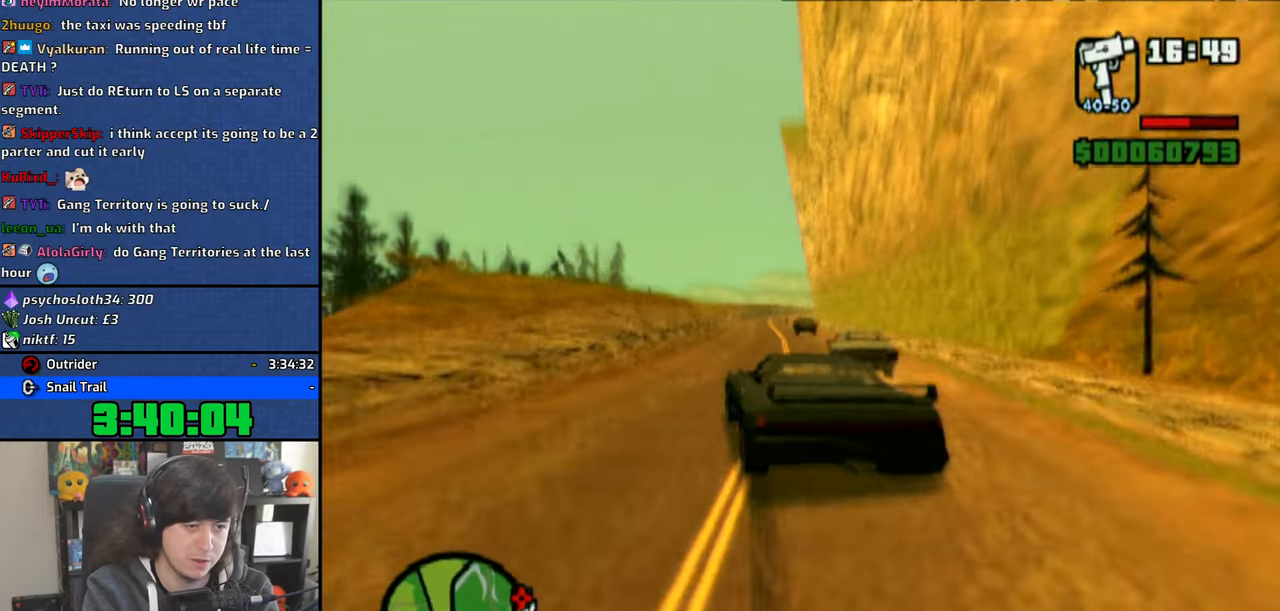
Gameplay with a controller (PlayStation layout); each line is a JSON object with the inputs held at the frame after it. "events" lists button and stick changes between this image and that frame as [ms after this image, input, new state], when the widget could be followed in between.
{"buttons": ["CROSS"], "left_stick": "center", "right_stick": "down", "events": [[33, "right_stick", "down"], [66, "left_stick", "right"], [250, "left_stick", "center"]]}
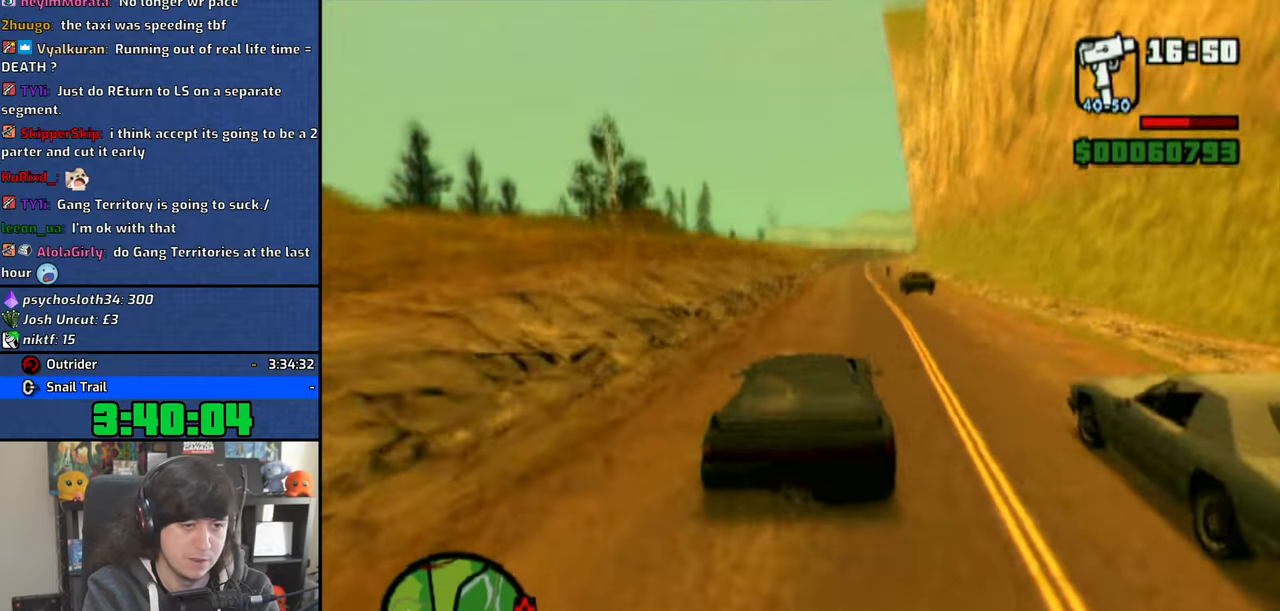
{"buttons": ["CROSS"], "left_stick": "right", "right_stick": "down", "events": [[366, "left_stick", "right"]]}
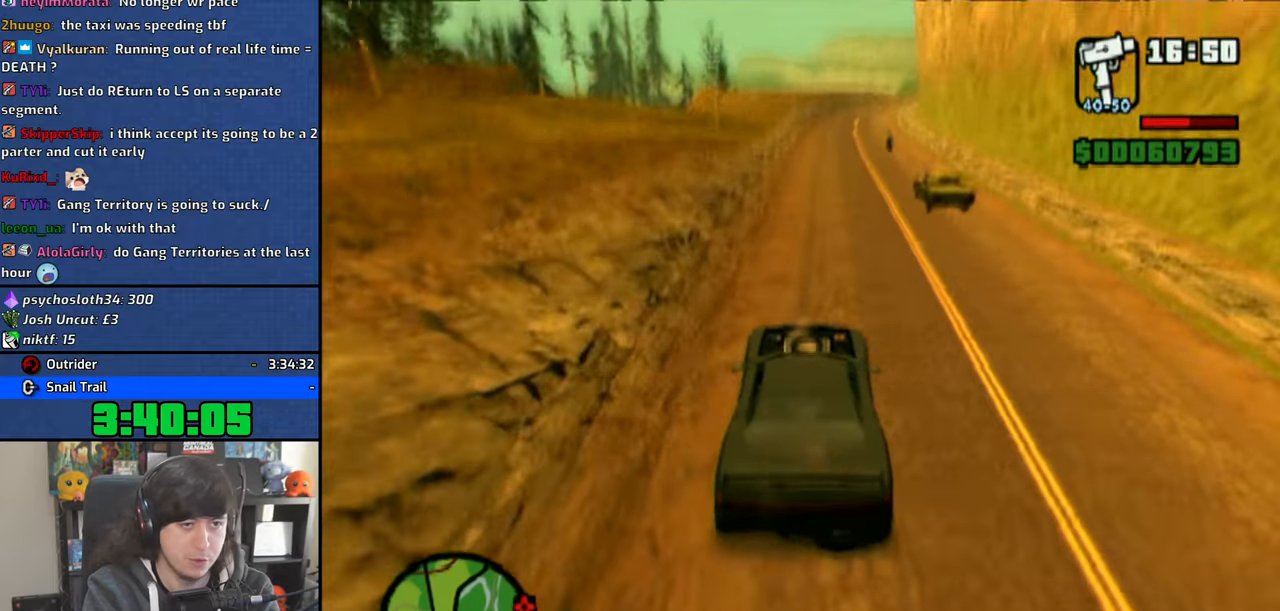
{"buttons": ["CROSS"], "left_stick": "center", "right_stick": "down", "events": [[100, "left_stick", "center"]]}
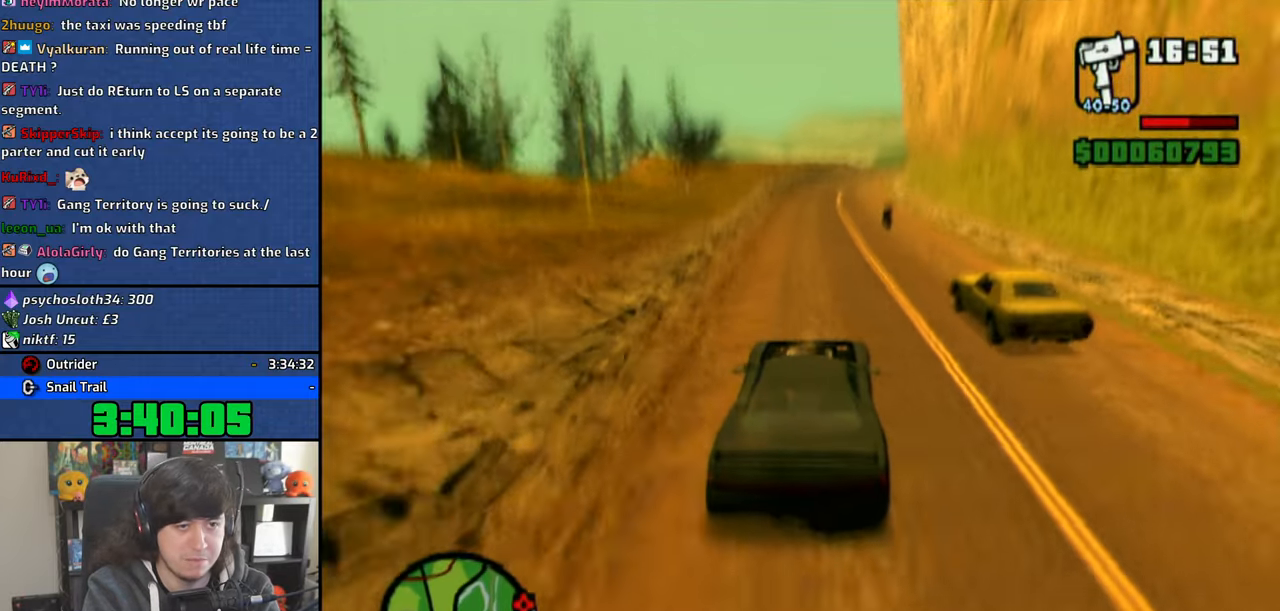
{"buttons": ["CROSS"], "left_stick": "right", "right_stick": "down", "events": [[400, "left_stick", "right"]]}
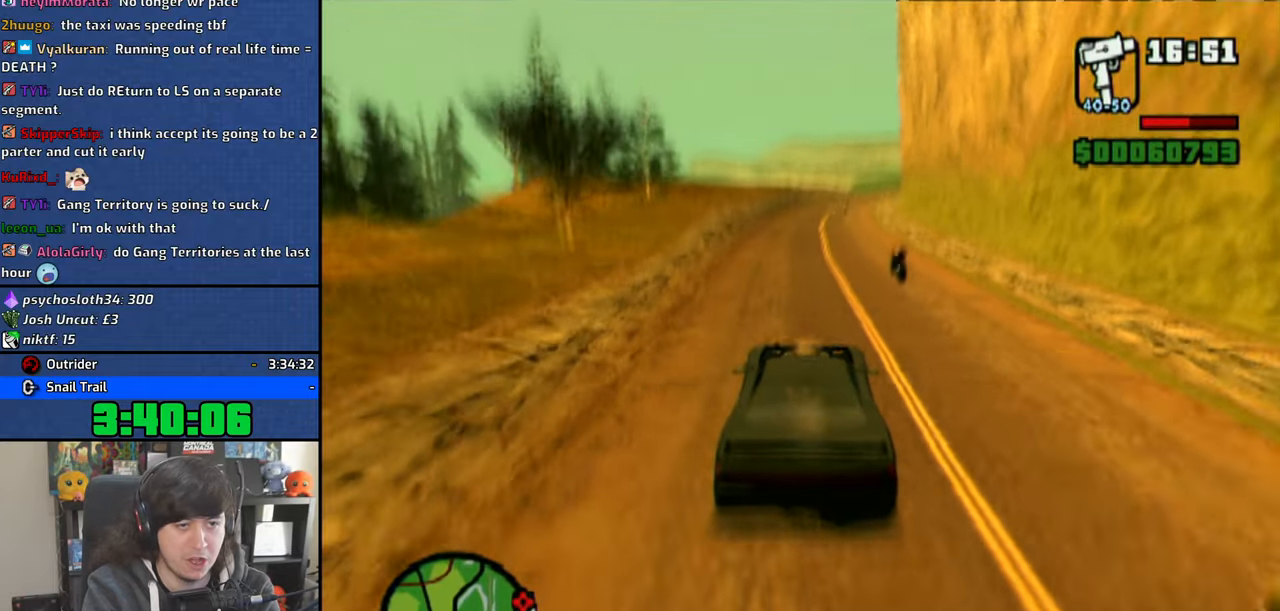
{"buttons": ["CROSS"], "left_stick": "center", "right_stick": "down", "events": [[33, "left_stick", "center"], [216, "left_stick", "right"], [383, "left_stick", "center"]]}
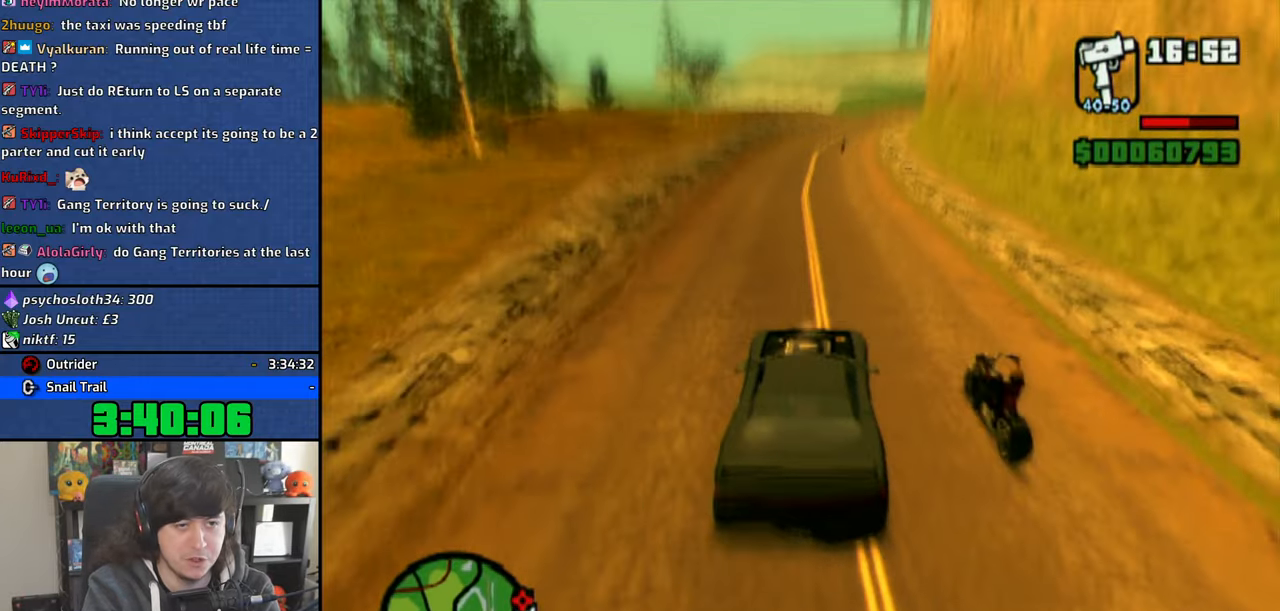
{"buttons": ["CROSS"], "left_stick": "center", "right_stick": "down", "events": [[316, "left_stick", "right"], [450, "left_stick", "center"]]}
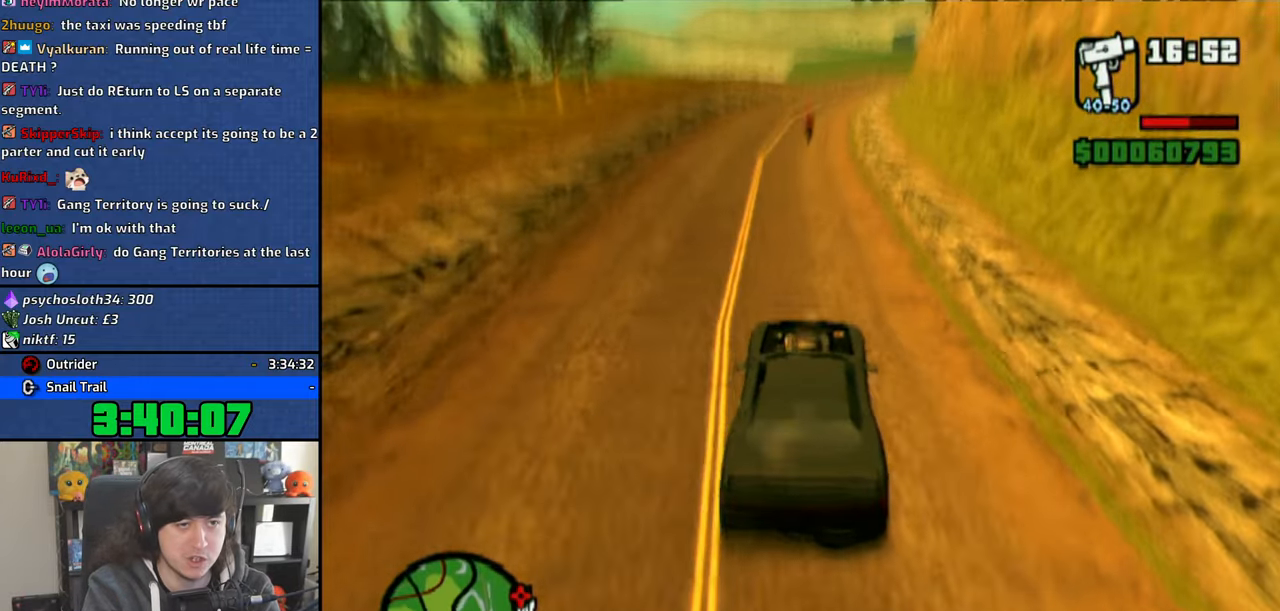
{"buttons": ["CROSS"], "left_stick": "center", "right_stick": "down", "events": [[366, "left_stick", "right"], [483, "left_stick", "center"]]}
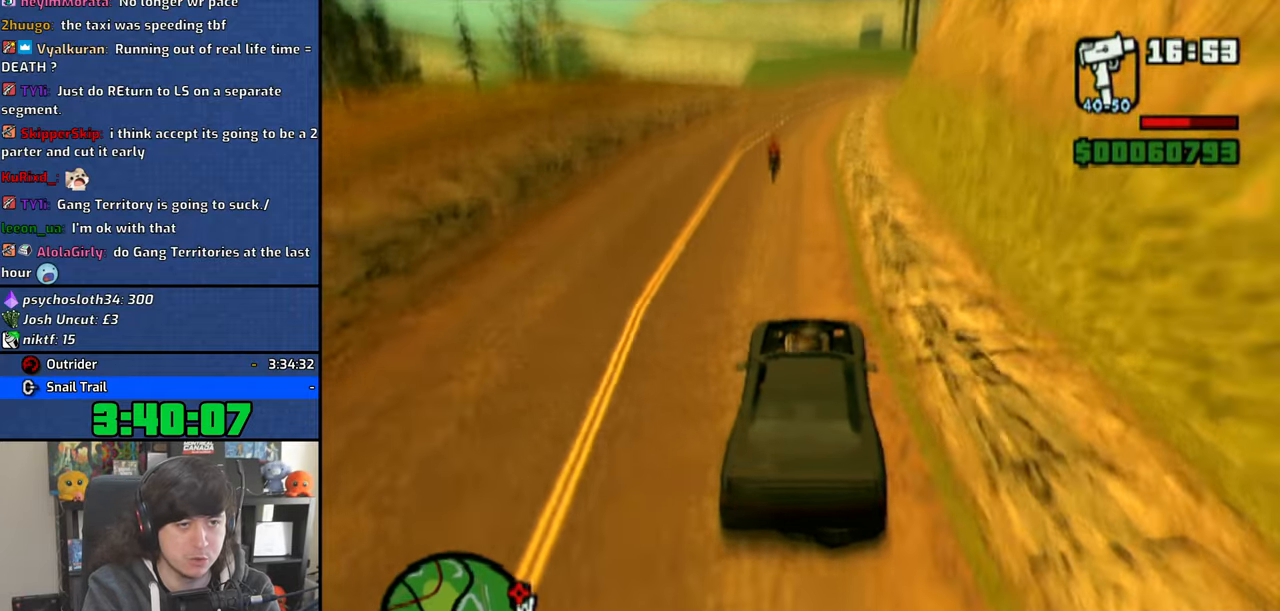
{"buttons": ["CROSS"], "left_stick": "right", "right_stick": "down", "events": [[150, "left_stick", "left"], [266, "left_stick", "center"], [433, "left_stick", "right"]]}
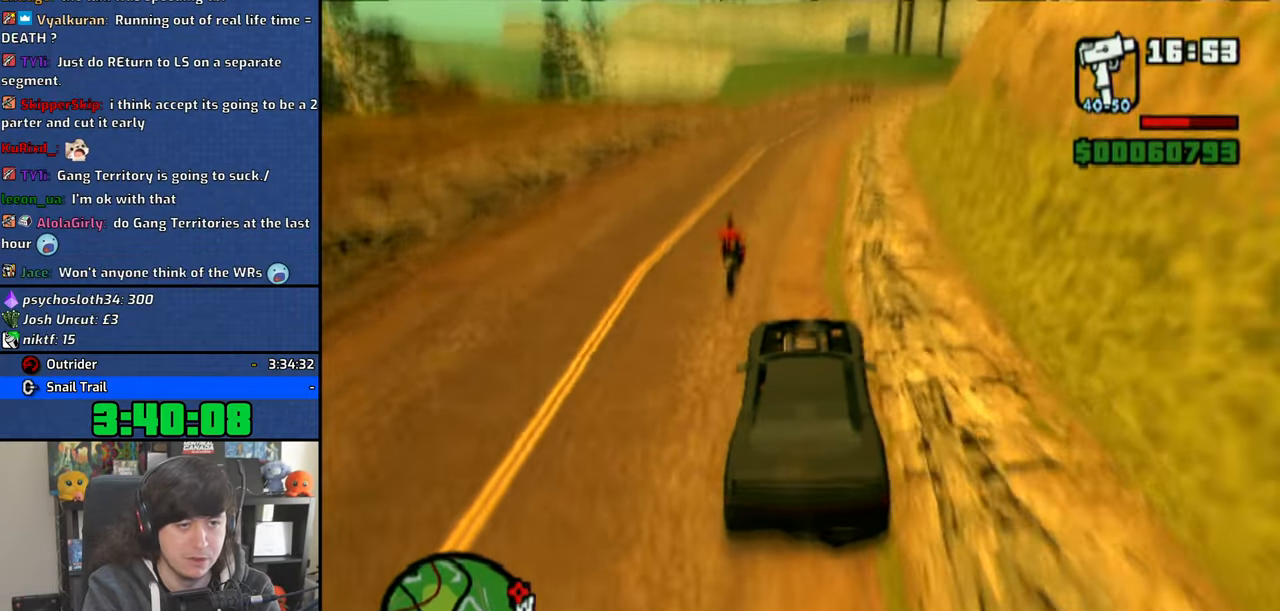
{"buttons": ["CROSS"], "left_stick": "right", "right_stick": "down", "events": [[83, "left_stick", "center"], [183, "left_stick", "right"]]}
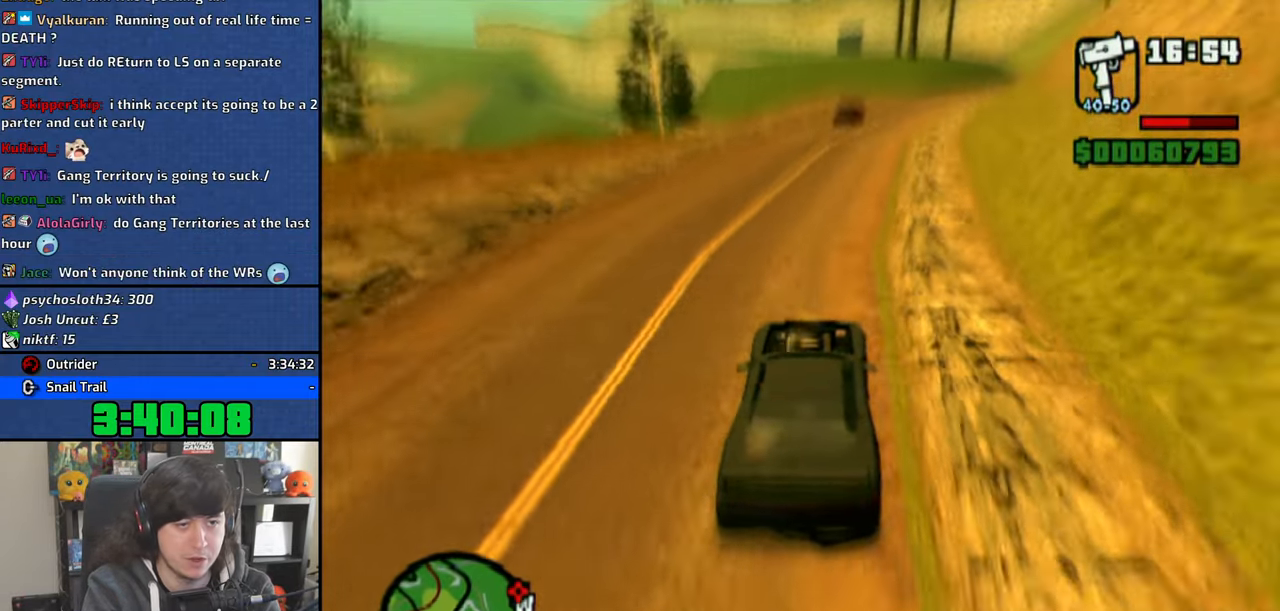
{"buttons": ["CROSS"], "left_stick": "center", "right_stick": "down", "events": [[33, "left_stick", "center"], [150, "left_stick", "up-left"], [300, "left_stick", "center"]]}
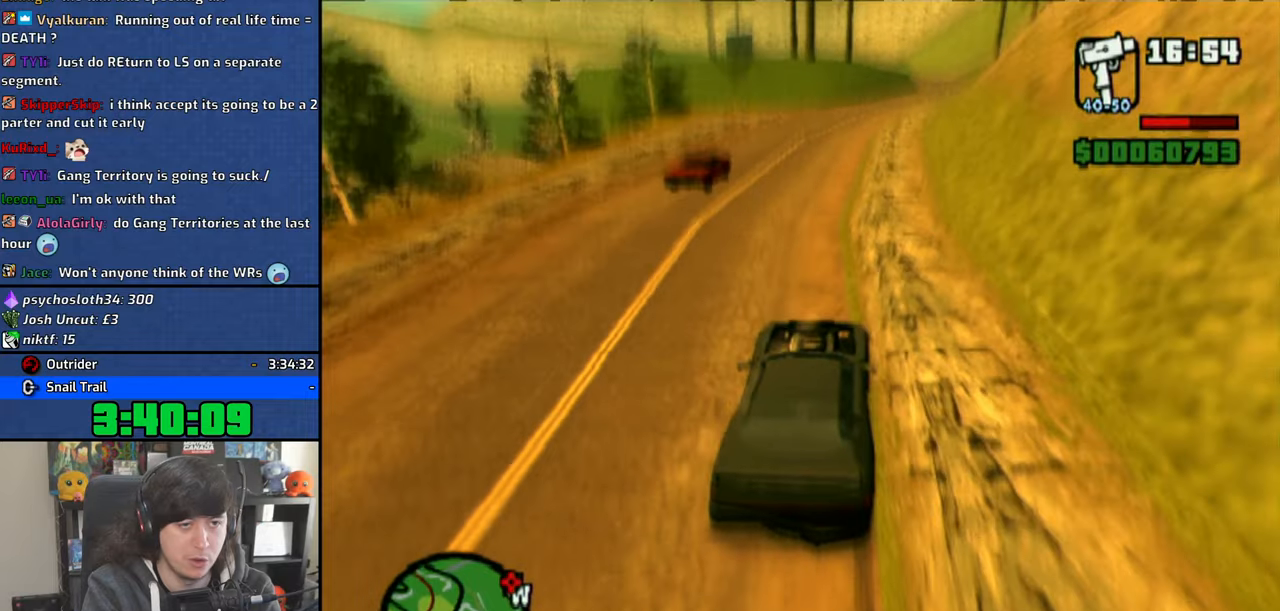
{"buttons": ["CROSS"], "left_stick": "right", "right_stick": "down", "events": [[100, "left_stick", "right"]]}